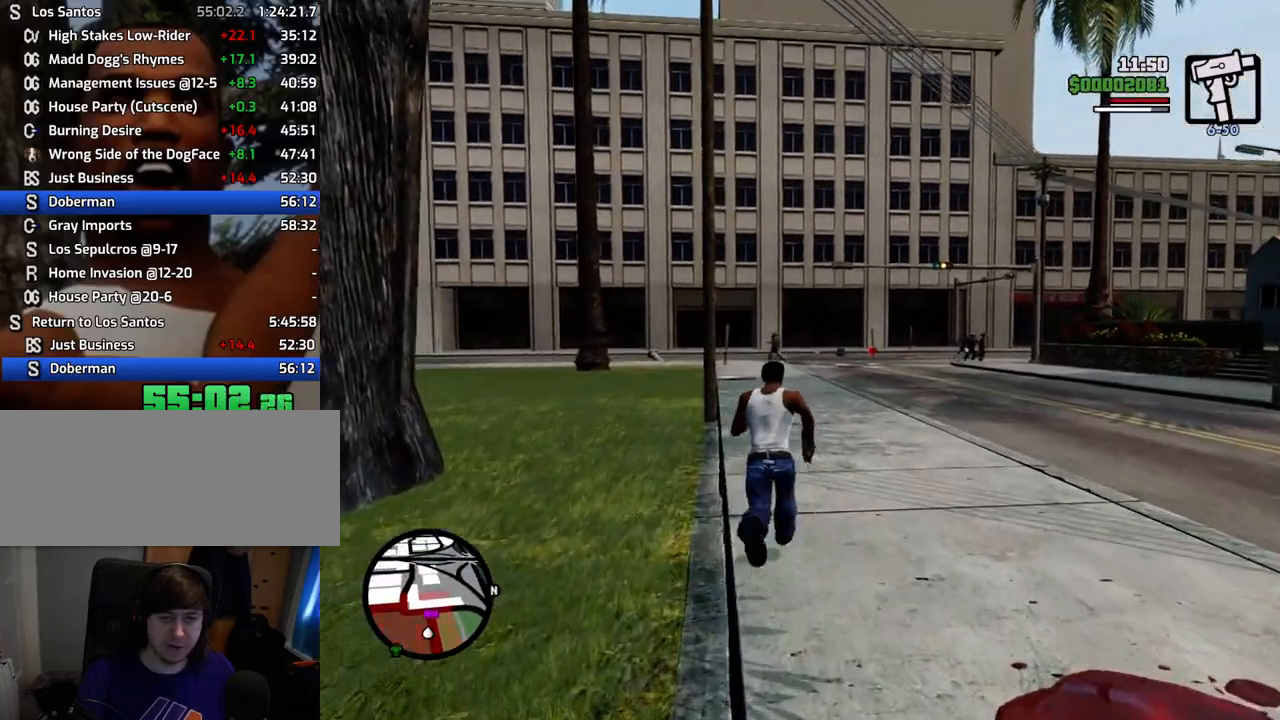
Gameplay with keyboard and mouse; each line is a JSON object with the keys and mouse buttons held at the frame after it. "events" lists presses ("down") and releases ("up") of "1", "2", "3", "4", "5", "6", "a", "alt", "c", "ctrl", "d", "down", "e", "escape", "f", "f1", "f2", "f3", "g", "h", "left", "num2", "q", "r", "right", "s", "shift", "space", "t", "tab", "up", "v", "w", "x", "z", "mouse_left", "mouse_middle", "mouse_right", "mouse_wheel_up" and "mouse_wheel_down" between this image and that frame as [ms after this image, input, new state], when the widget could be followed in between. "mouse_left", "mouse_middle", "mouse_right", "mouse_wheel_up", "mouse_wheel_down" = the "left", "middle", "right", "wheel_up", "wheel_down" buttons of the "mouse" list. No other keys are recorded. Mouse movement is not recorded.
{"keys": ["w"], "mouse": [], "events": [[318, "mouse_wheel_up", "down"], [351, "mouse_wheel_up", "up"]]}
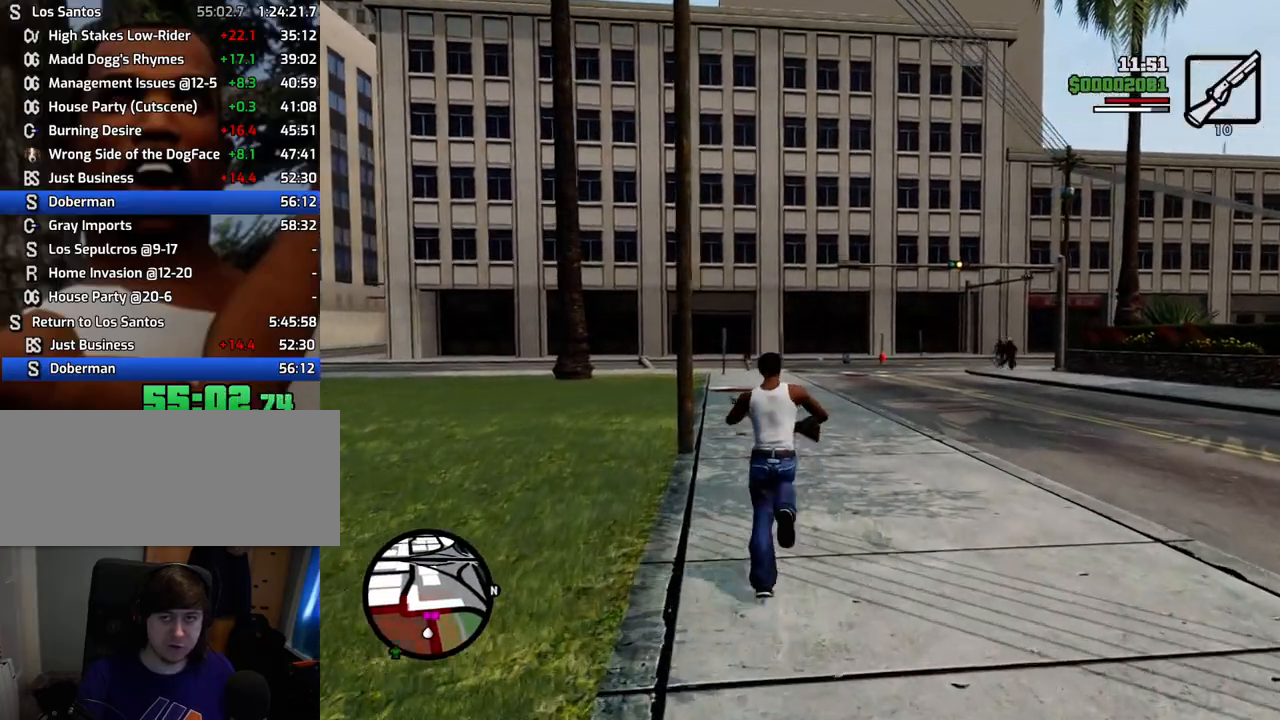
{"keys": ["w"], "mouse": [], "events": [[233, "mouse_wheel_up", "down"], [334, "mouse_wheel_up", "up"]]}
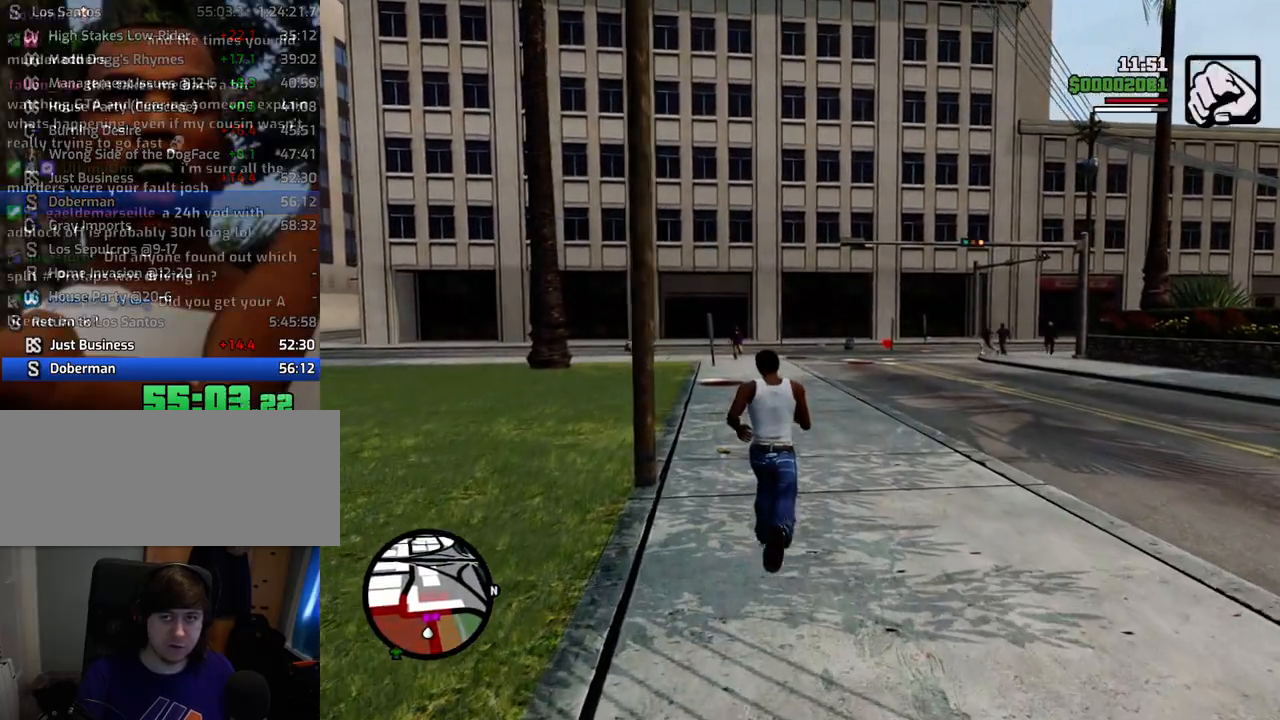
{"keys": ["w"], "mouse": [], "events": []}
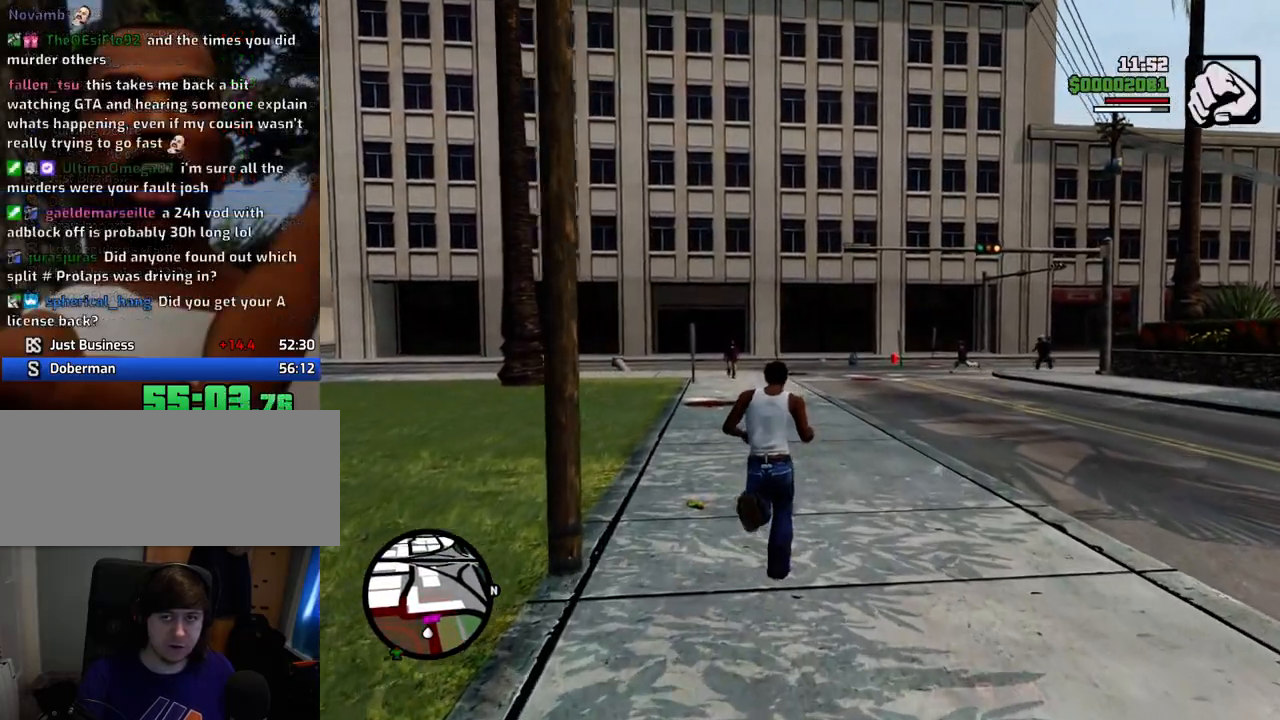
{"keys": ["w"], "mouse": [], "events": [[33, "mouse_wheel_up", "down"], [83, "mouse_wheel_up", "up"], [267, "mouse_wheel_up", "down"], [317, "mouse_wheel_up", "up"]]}
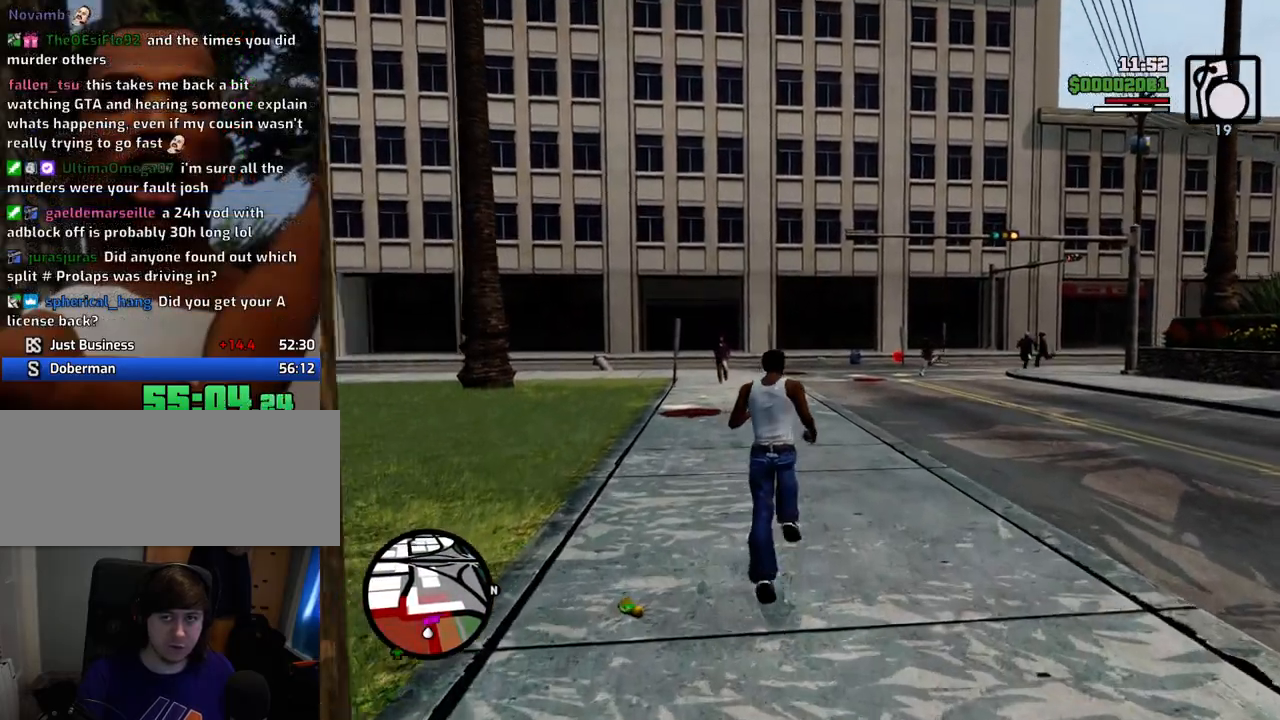
{"keys": [], "mouse": ["left"], "events": [[201, "mouse_left", "down"], [234, "w", "up"]]}
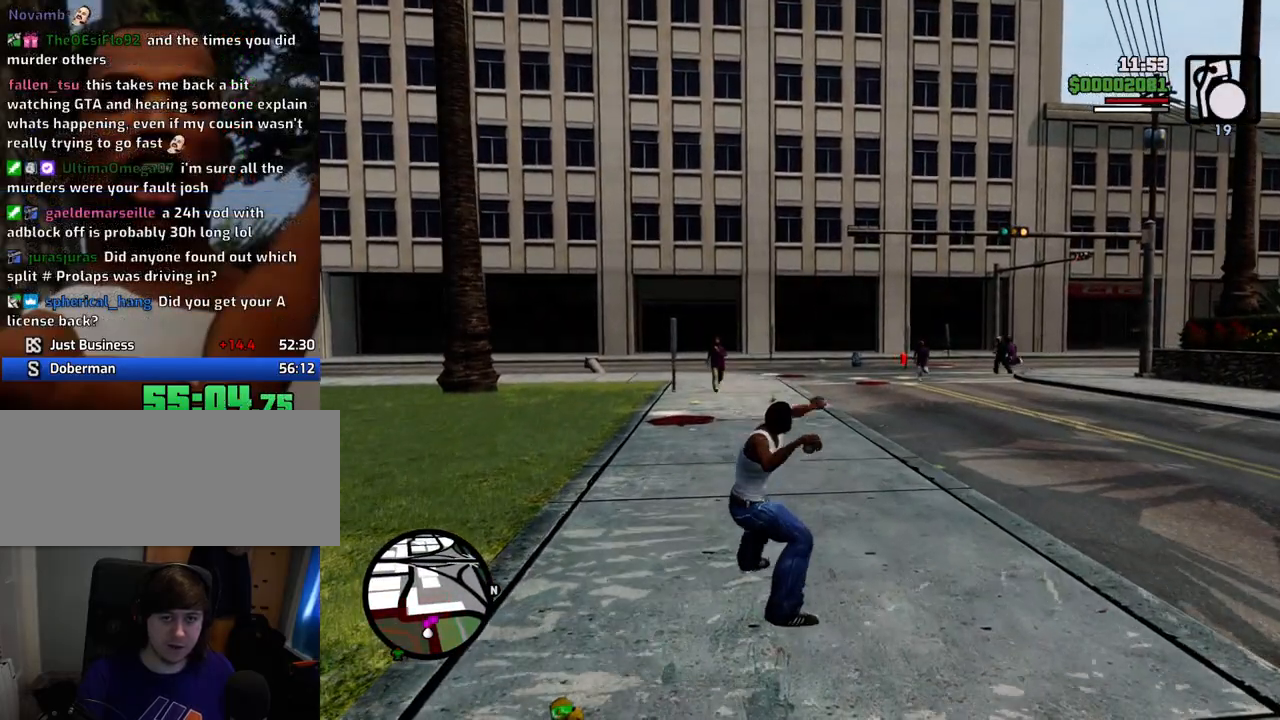
{"keys": ["3"], "mouse": [], "events": [[117, "mouse_left", "up"], [485, "3", "down"]]}
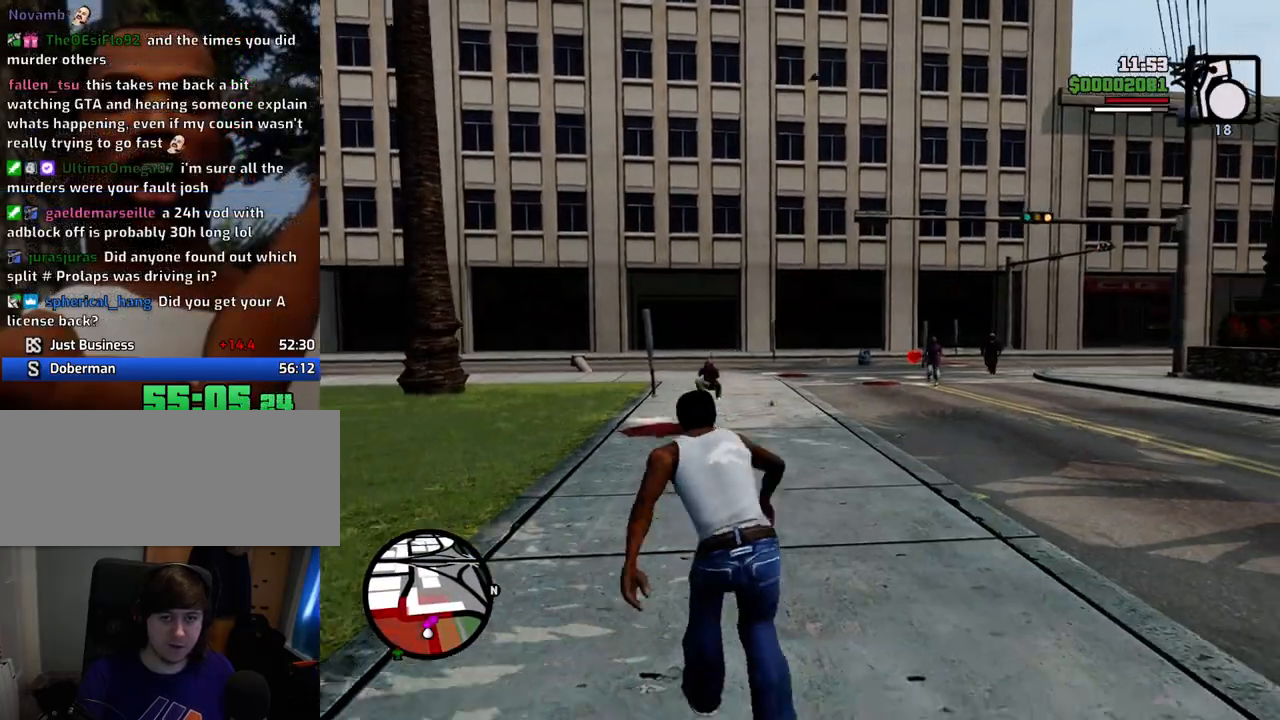
{"keys": ["w"], "mouse": ["right"], "events": [[84, "3", "up"], [234, "w", "down"], [318, "3", "down"], [418, "3", "up"], [502, "mouse_right", "down"]]}
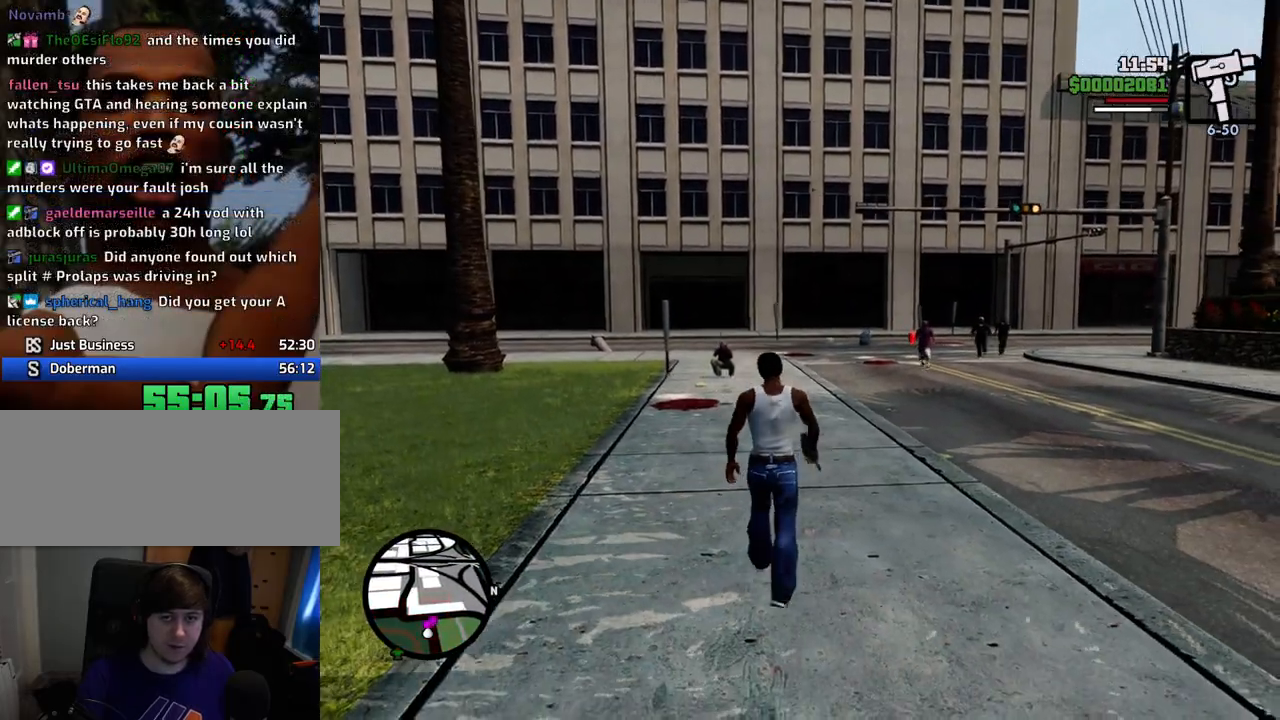
{"keys": ["w"], "mouse": ["right"], "events": []}
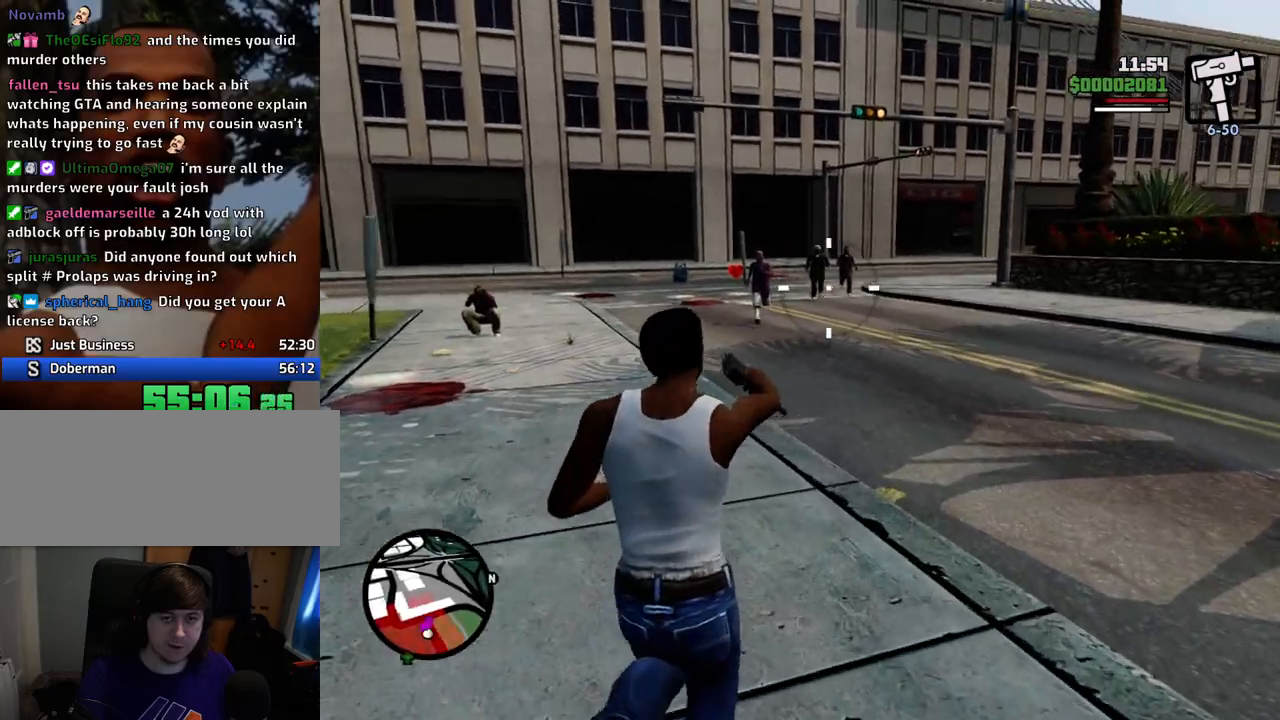
{"keys": ["w"], "mouse": ["left", "right"], "events": [[501, "mouse_left", "down"]]}
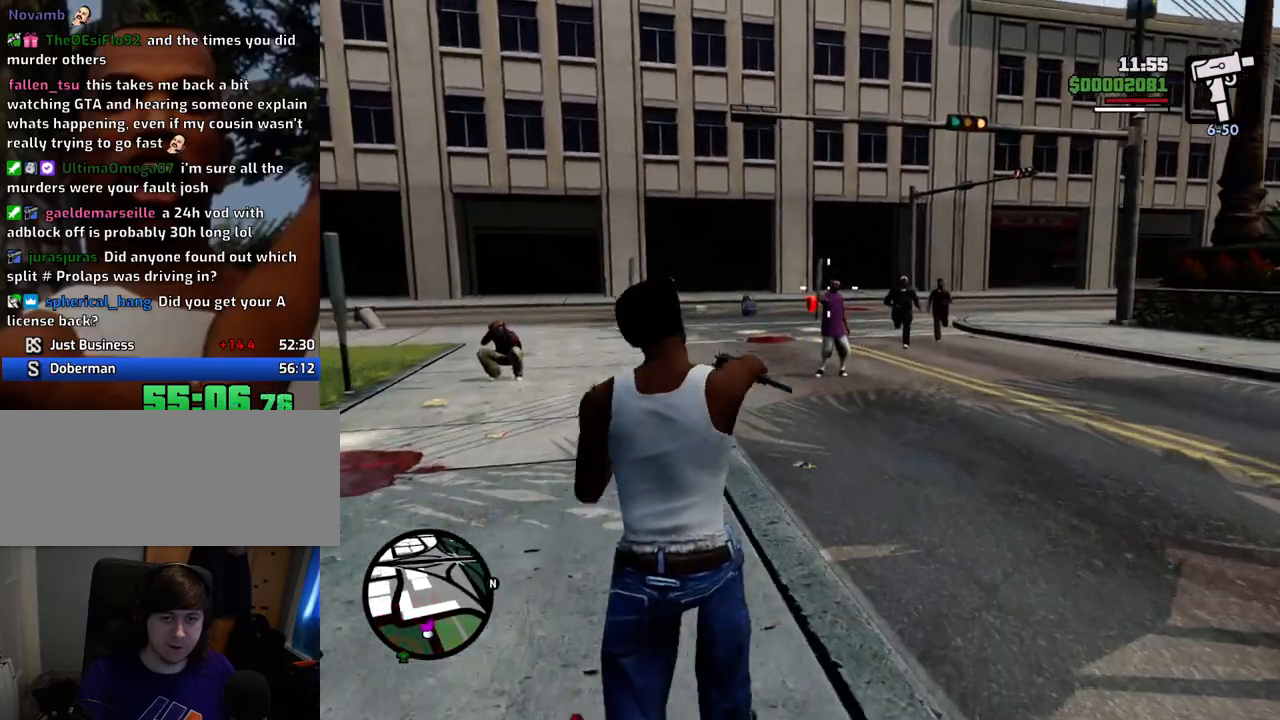
{"keys": [], "mouse": ["right"], "events": [[83, "mouse_left", "up"], [367, "mouse_left", "down"], [367, "w", "up"], [501, "mouse_left", "up"]]}
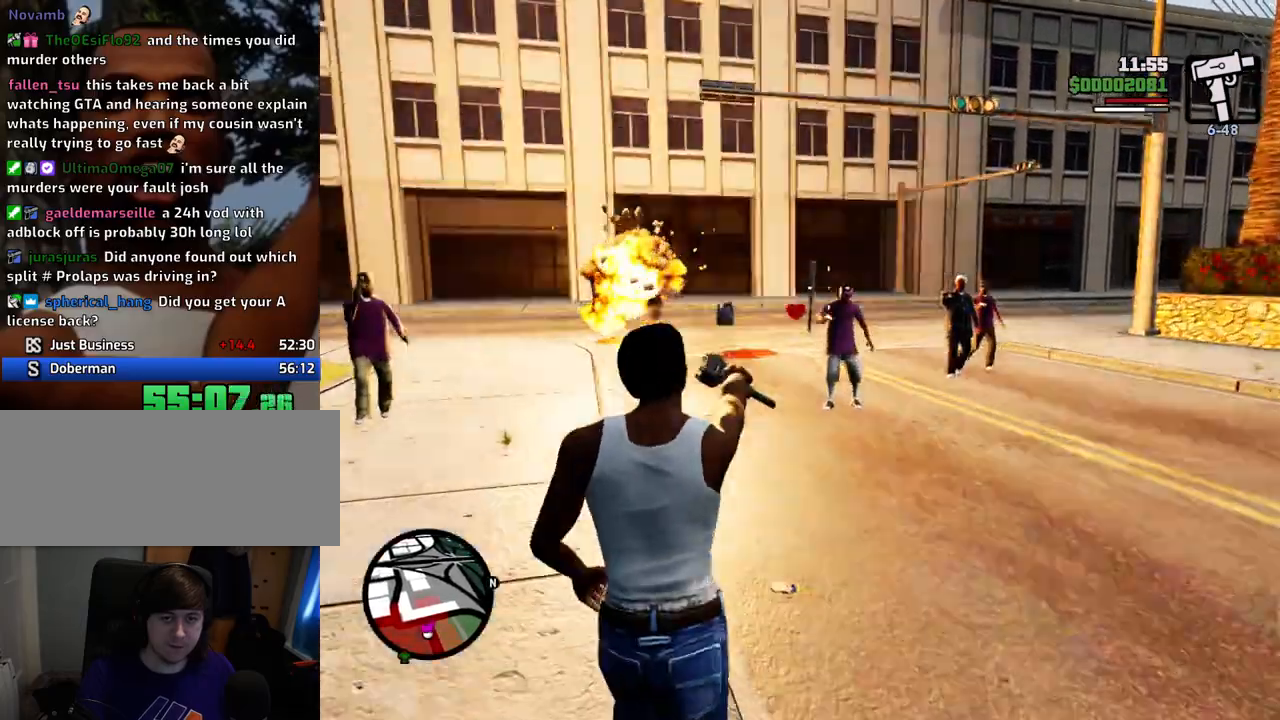
{"keys": ["w"], "mouse": ["left", "right"], "events": [[50, "w", "down"], [284, "mouse_left", "down"], [434, "mouse_left", "up"], [485, "mouse_left", "down"]]}
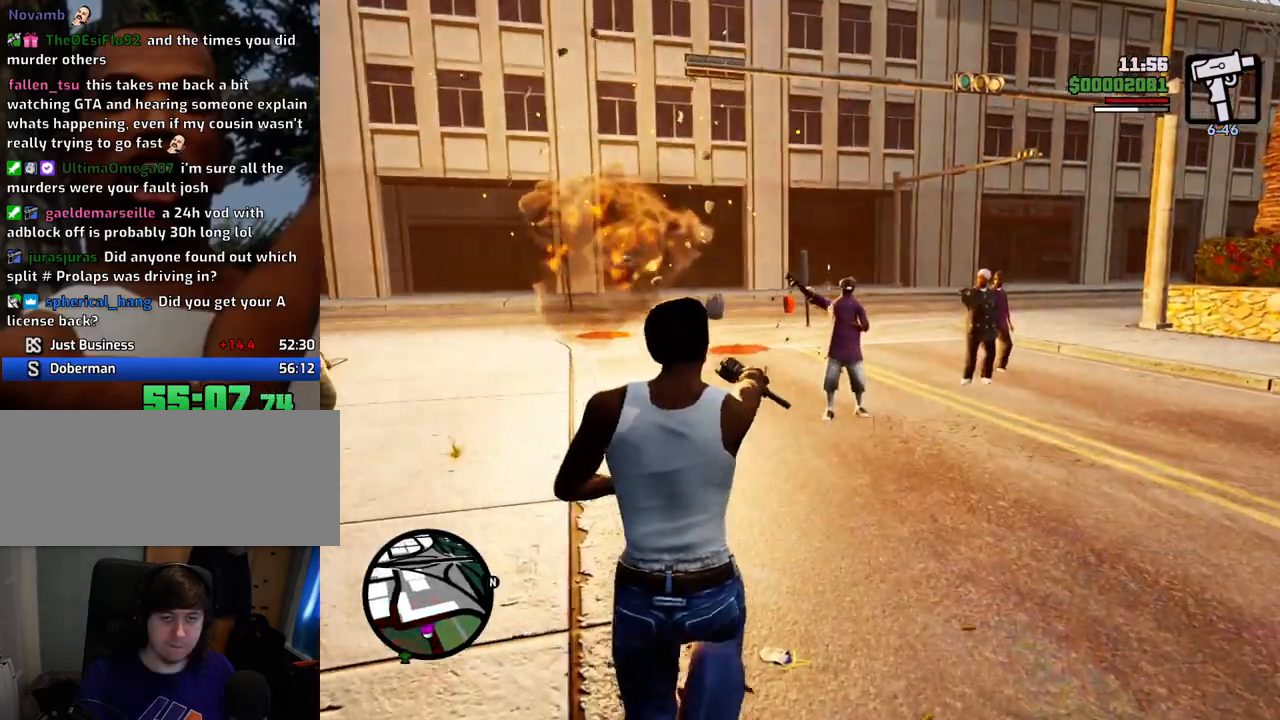
{"keys": [], "mouse": ["right"], "events": [[67, "mouse_left", "up"], [67, "w", "up"], [167, "mouse_left", "down"], [251, "mouse_left", "up"], [401, "c", "down"], [401, "mouse_left", "down"], [485, "c", "up"], [485, "mouse_left", "up"]]}
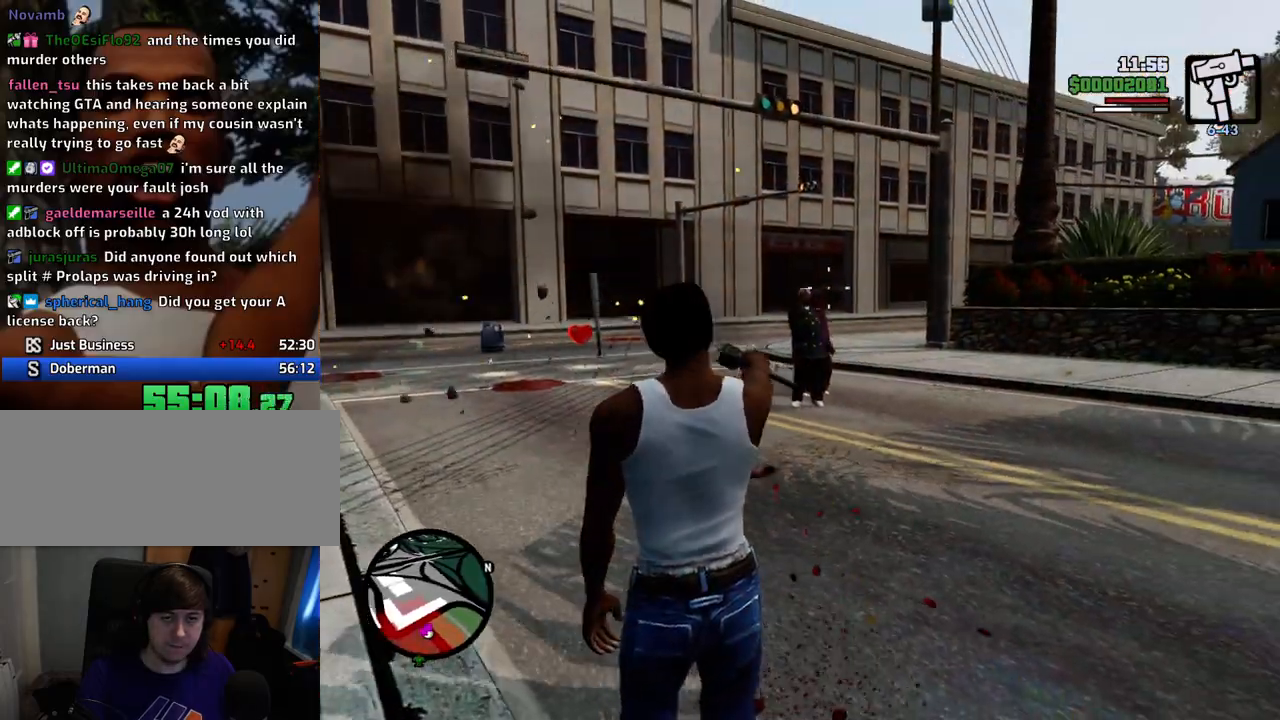
{"keys": [], "mouse": ["right"], "events": [[84, "mouse_left", "down"], [184, "mouse_left", "up"], [268, "mouse_left", "down"], [368, "mouse_left", "up"], [418, "mouse_left", "down"], [502, "mouse_left", "up"]]}
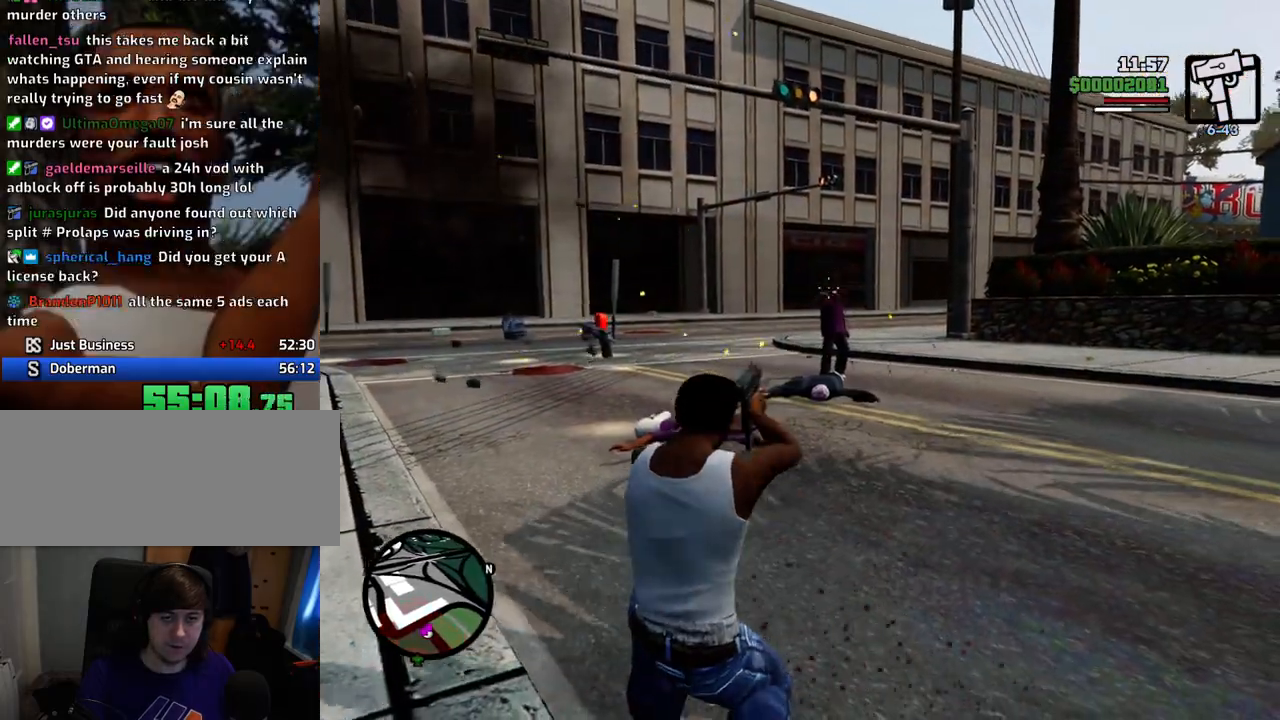
{"keys": [], "mouse": ["left", "right"], "events": [[50, "mouse_left", "down"], [150, "mouse_left", "up"], [233, "mouse_left", "down"], [284, "mouse_left", "up"], [484, "mouse_left", "down"]]}
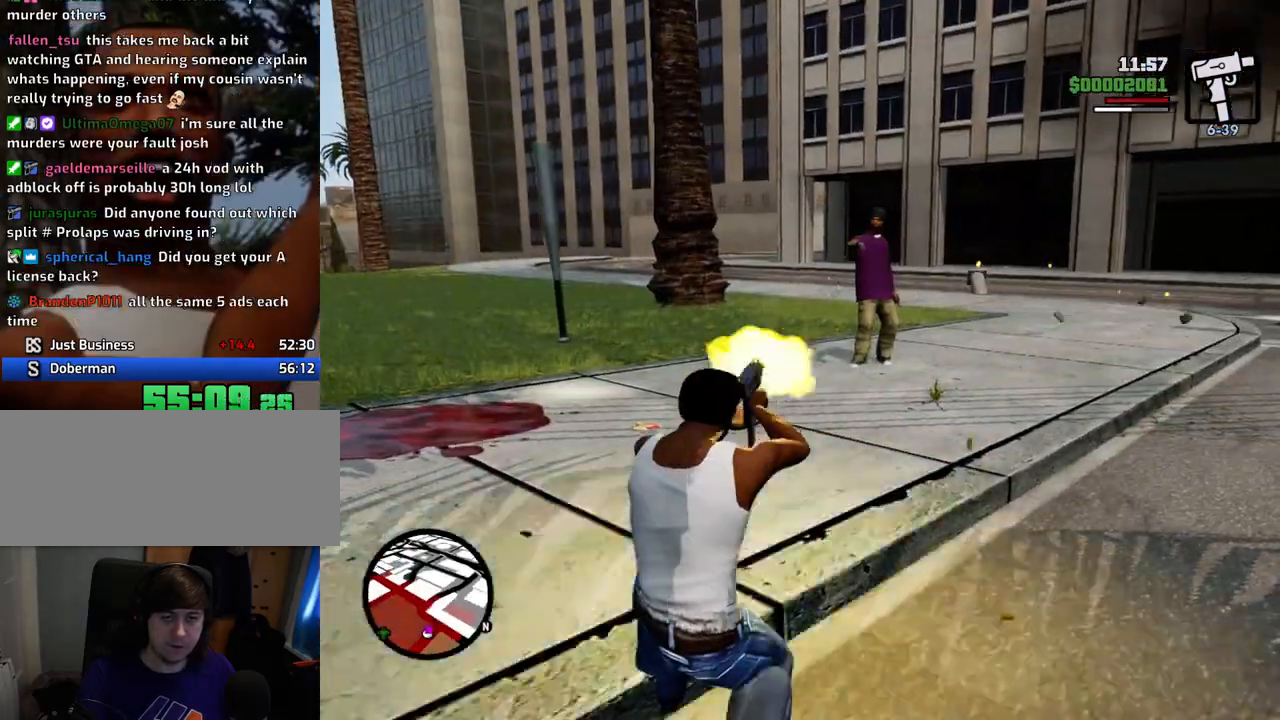
{"keys": [], "mouse": ["left", "right"], "events": [[67, "mouse_left", "up"], [167, "mouse_left", "down"], [217, "mouse_left", "up"], [300, "mouse_left", "down"], [401, "mouse_left", "up"], [451, "mouse_left", "down"]]}
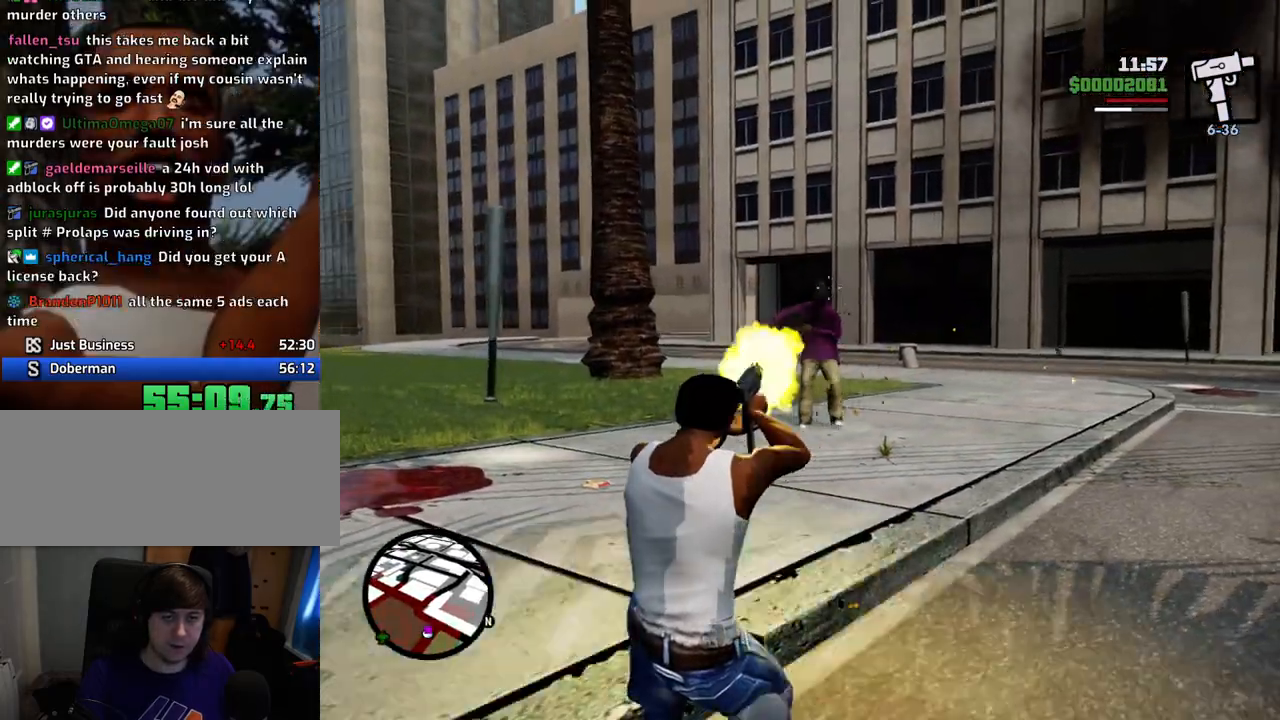
{"keys": [], "mouse": ["right"], "events": [[50, "mouse_left", "up"], [134, "mouse_left", "down"], [251, "mouse_left", "up"], [318, "mouse_left", "down"], [418, "mouse_left", "up"]]}
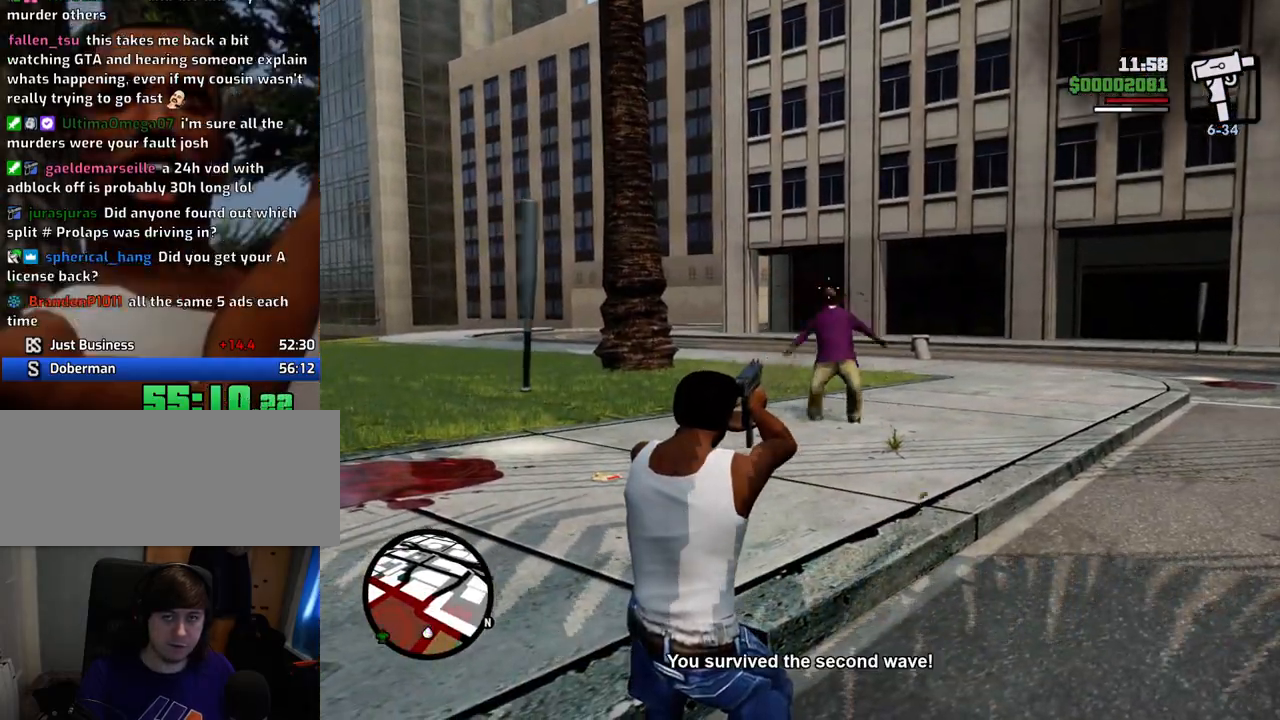
{"keys": ["space", "w"], "mouse": [], "events": [[101, "c", "down"], [151, "mouse_right", "up"], [201, "c", "up"], [234, "w", "down"], [385, "space", "down"]]}
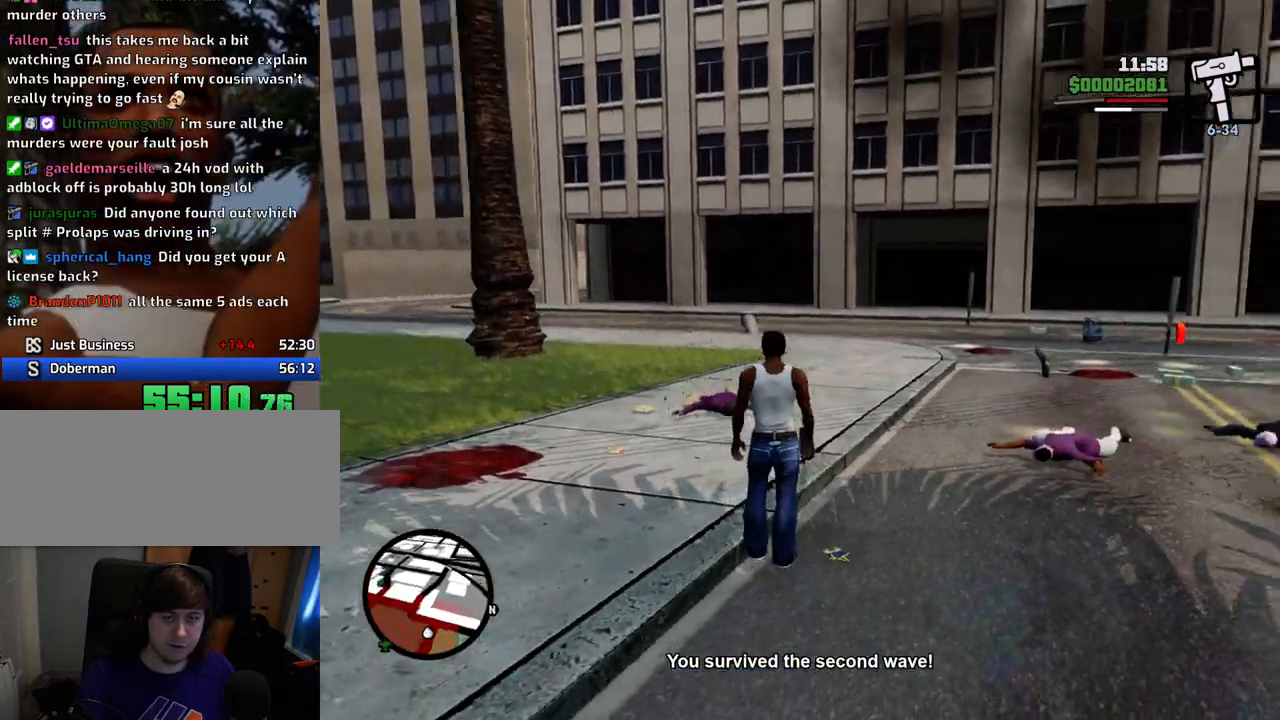
{"keys": ["d", "space", "w"], "mouse": [], "events": [[400, "d", "down"]]}
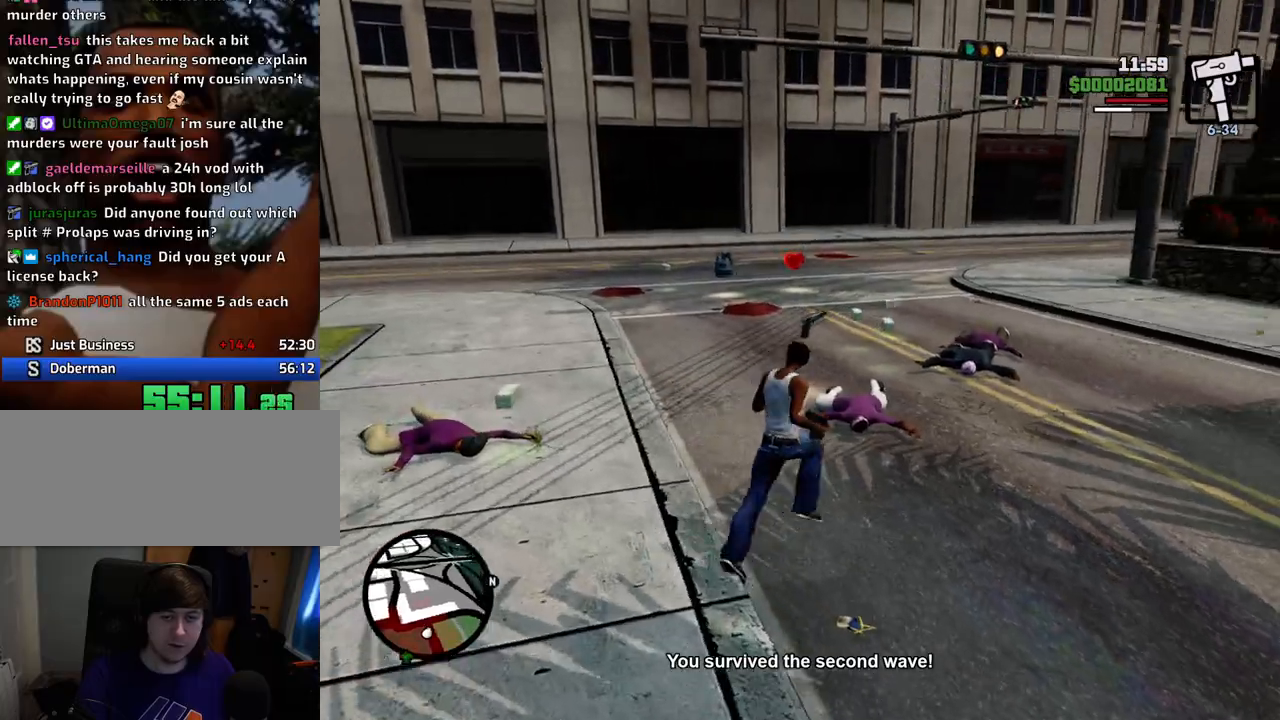
{"keys": ["space", "w"], "mouse": [], "events": [[33, "d", "up"]]}
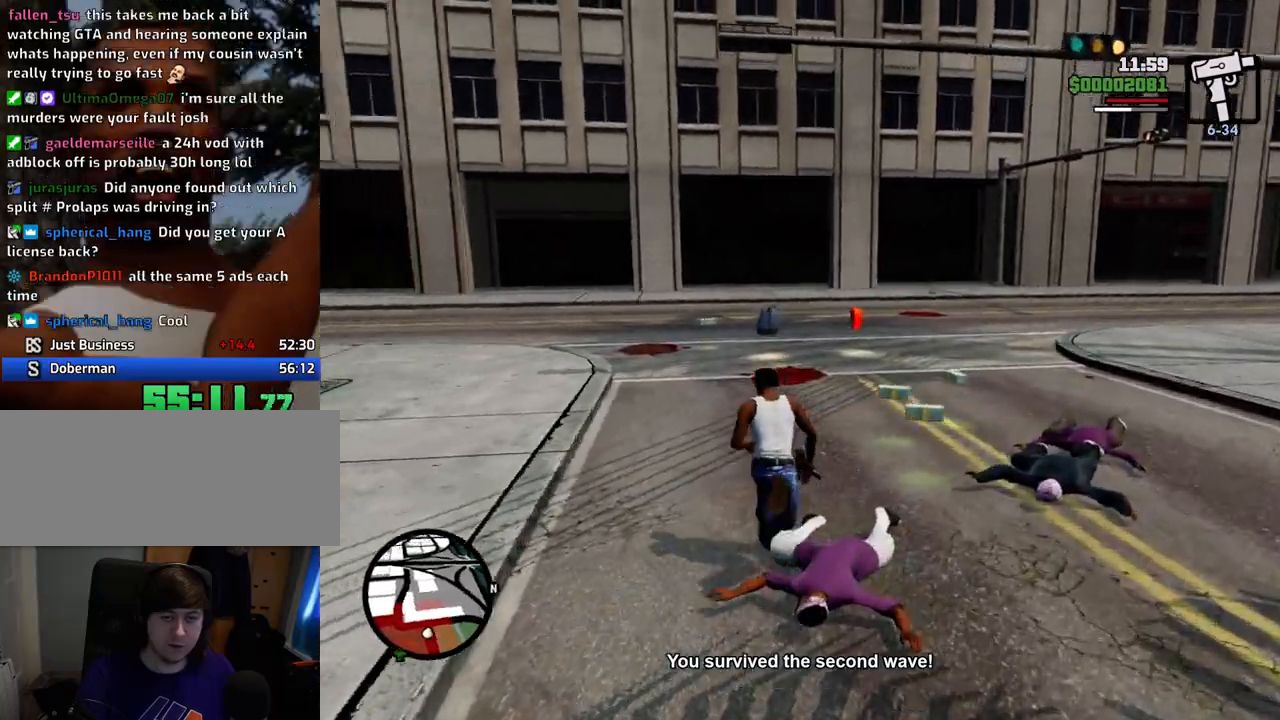
{"keys": ["space", "w"], "mouse": [], "events": []}
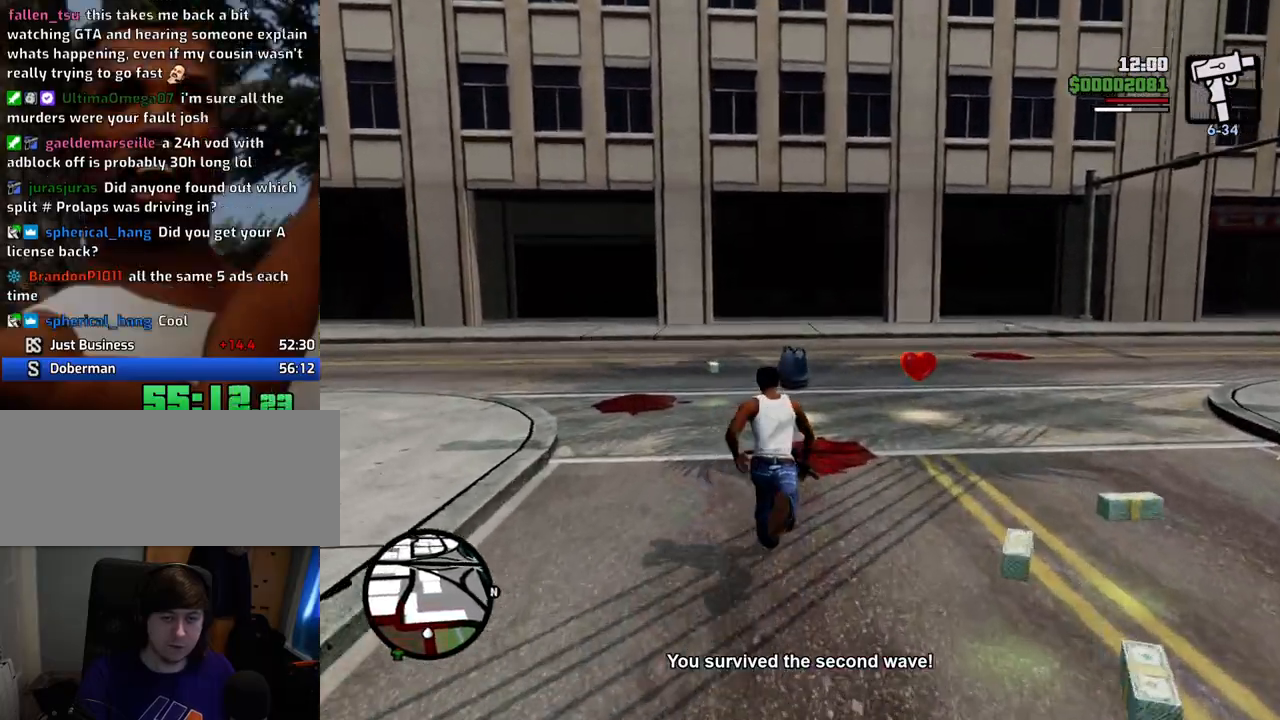
{"keys": ["a", "space"], "mouse": [], "events": [[501, "a", "down"], [501, "w", "up"]]}
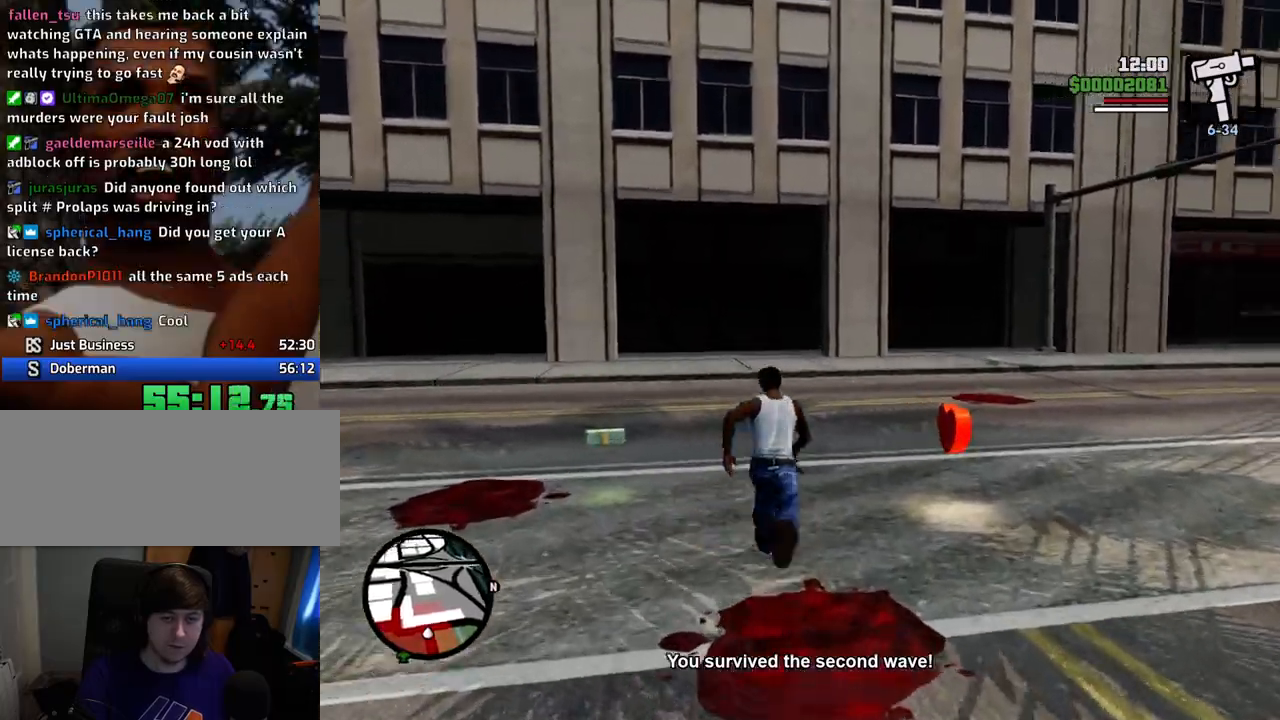
{"keys": ["d", "w"], "mouse": [], "events": [[134, "s", "down"], [234, "a", "up"], [234, "d", "down"], [234, "s", "up"], [368, "w", "down"], [501, "space", "up"]]}
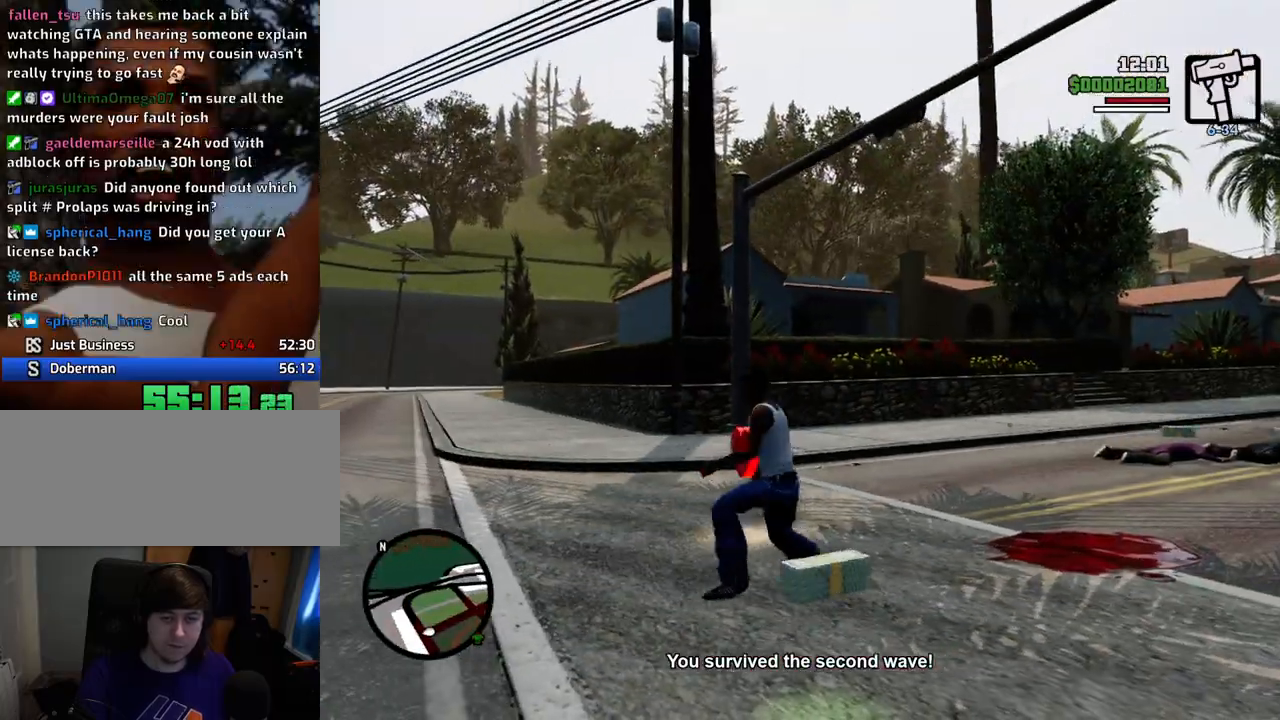
{"keys": ["d", "w"], "mouse": [], "events": [[51, "d", "up"], [284, "d", "down"]]}
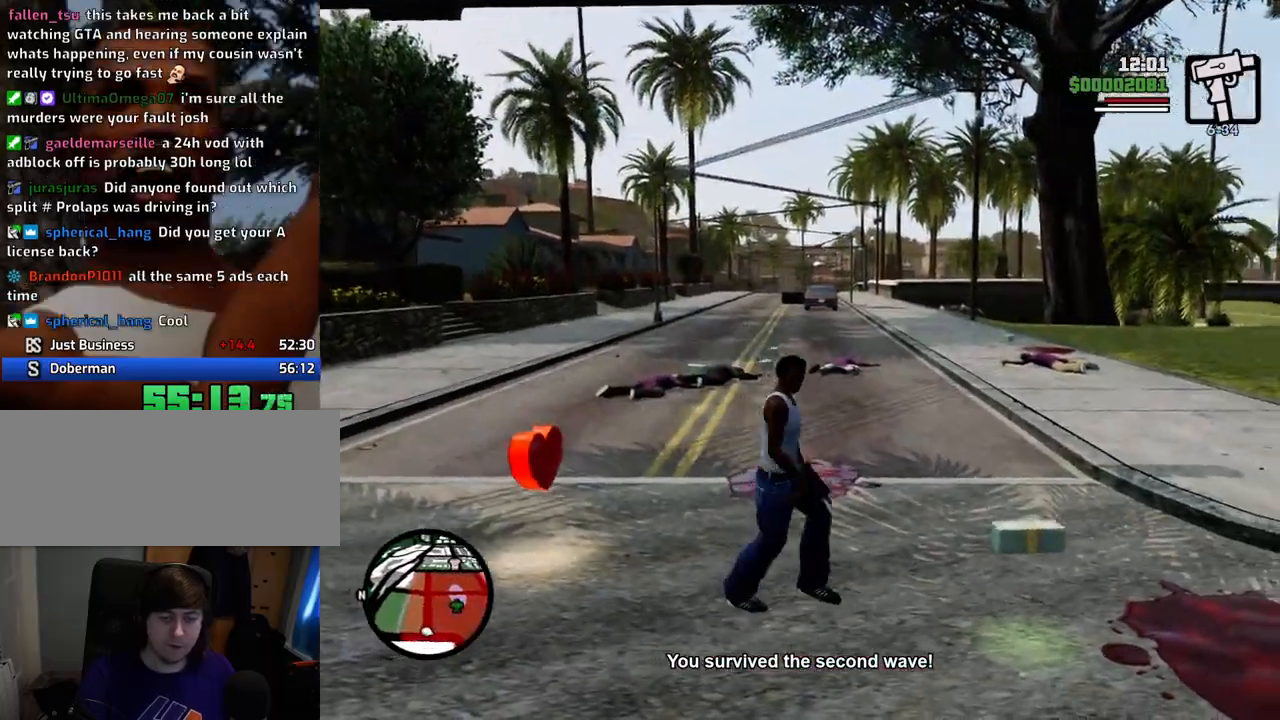
{"keys": ["space", "w"], "mouse": [], "events": [[16, "d", "up"], [350, "space", "down"]]}
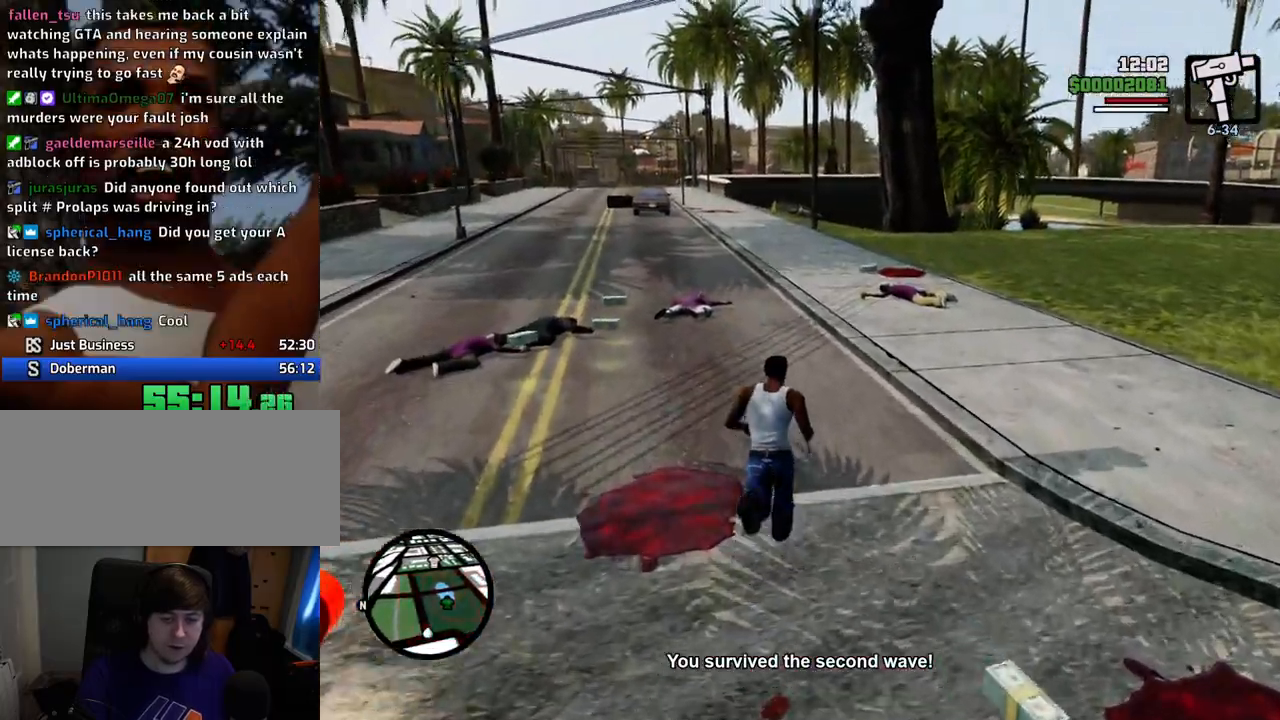
{"keys": ["space", "w"], "mouse": [], "events": []}
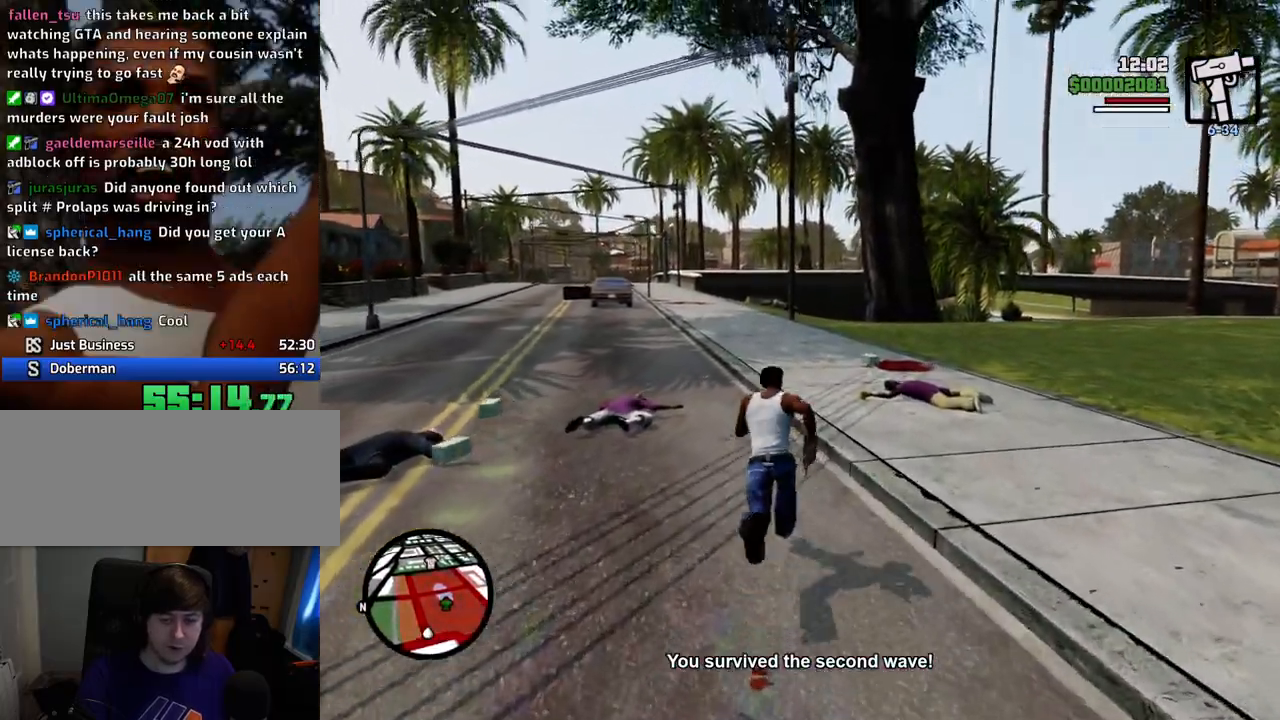
{"keys": ["space", "w"], "mouse": [], "events": []}
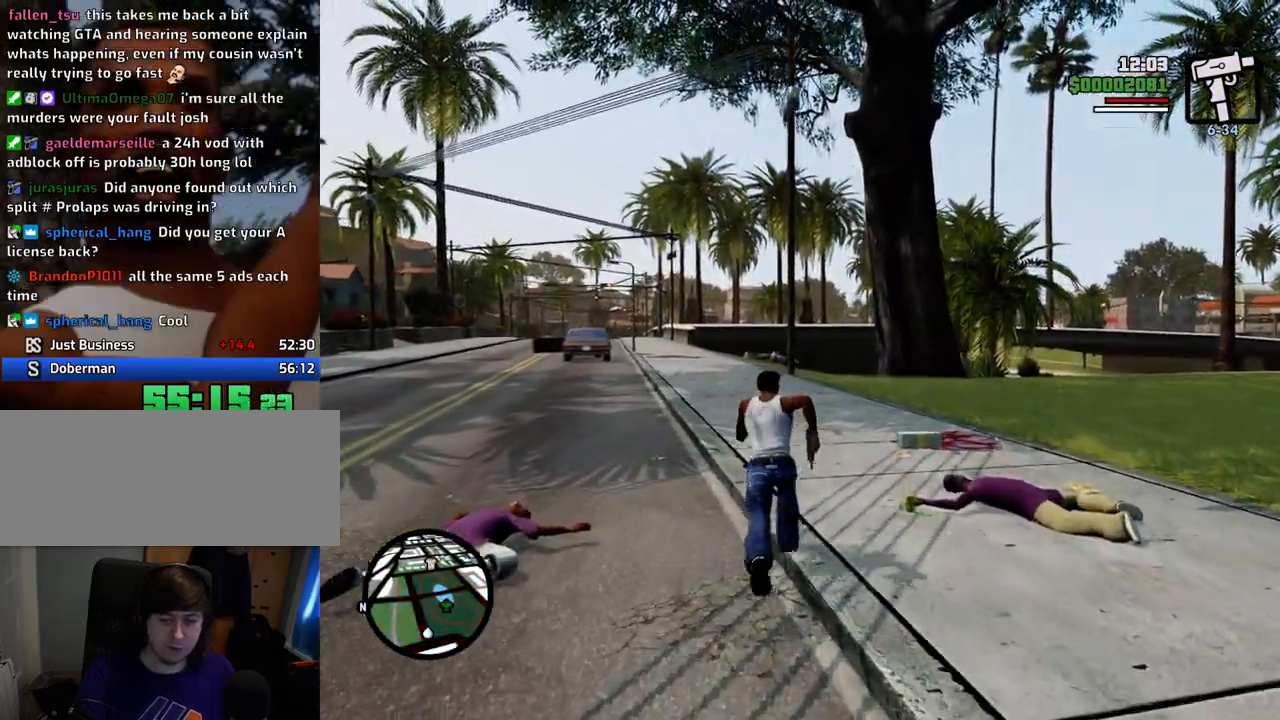
{"keys": ["space", "w"], "mouse": [], "events": []}
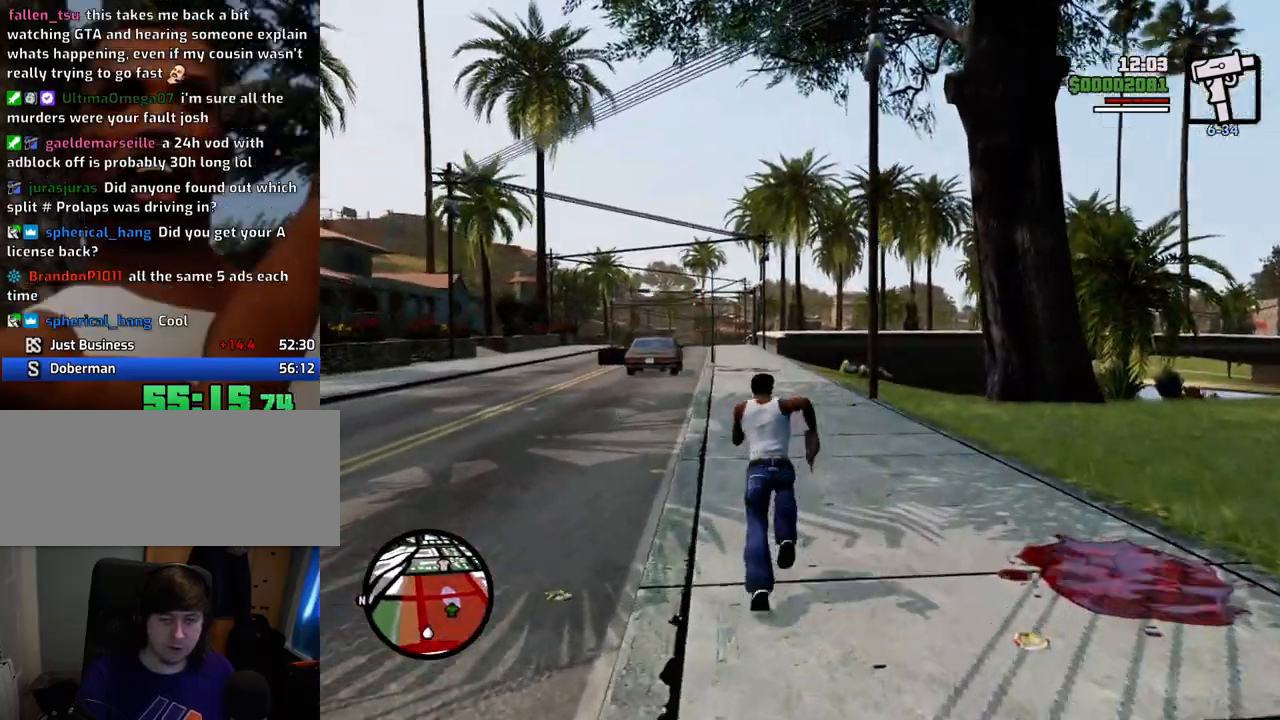
{"keys": ["space", "w"], "mouse": [], "events": []}
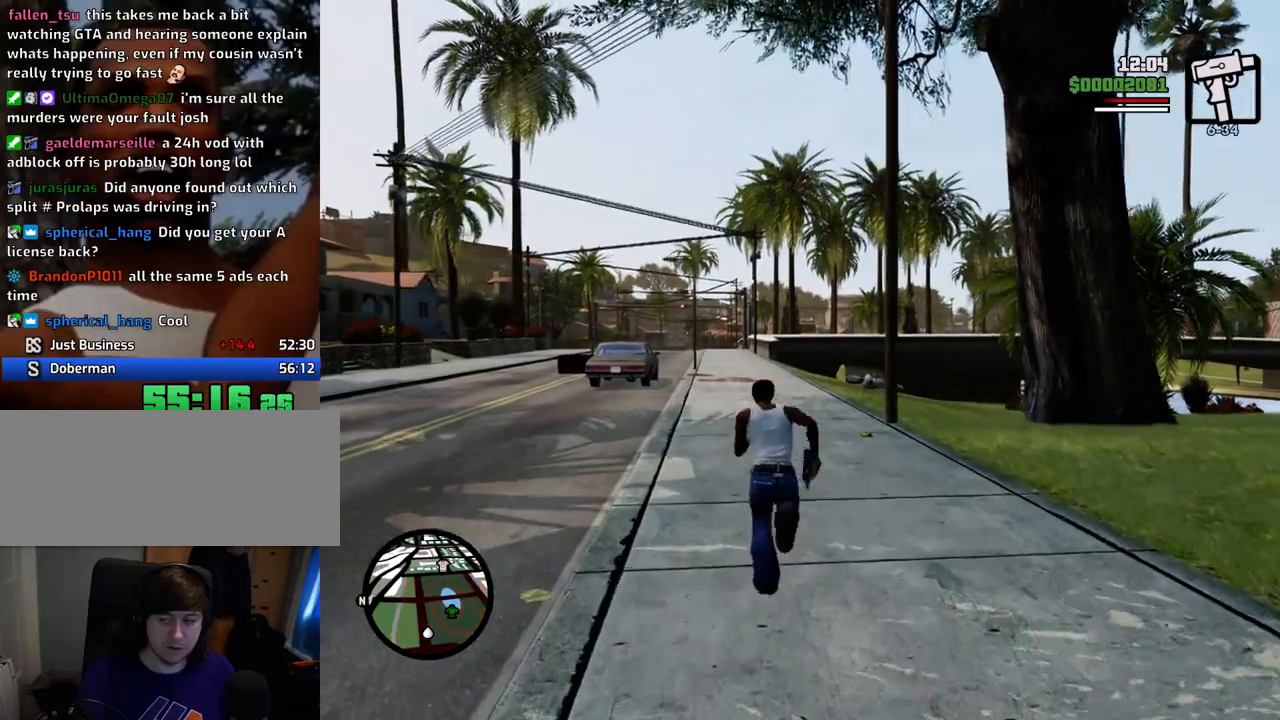
{"keys": ["space", "w"], "mouse": [], "events": []}